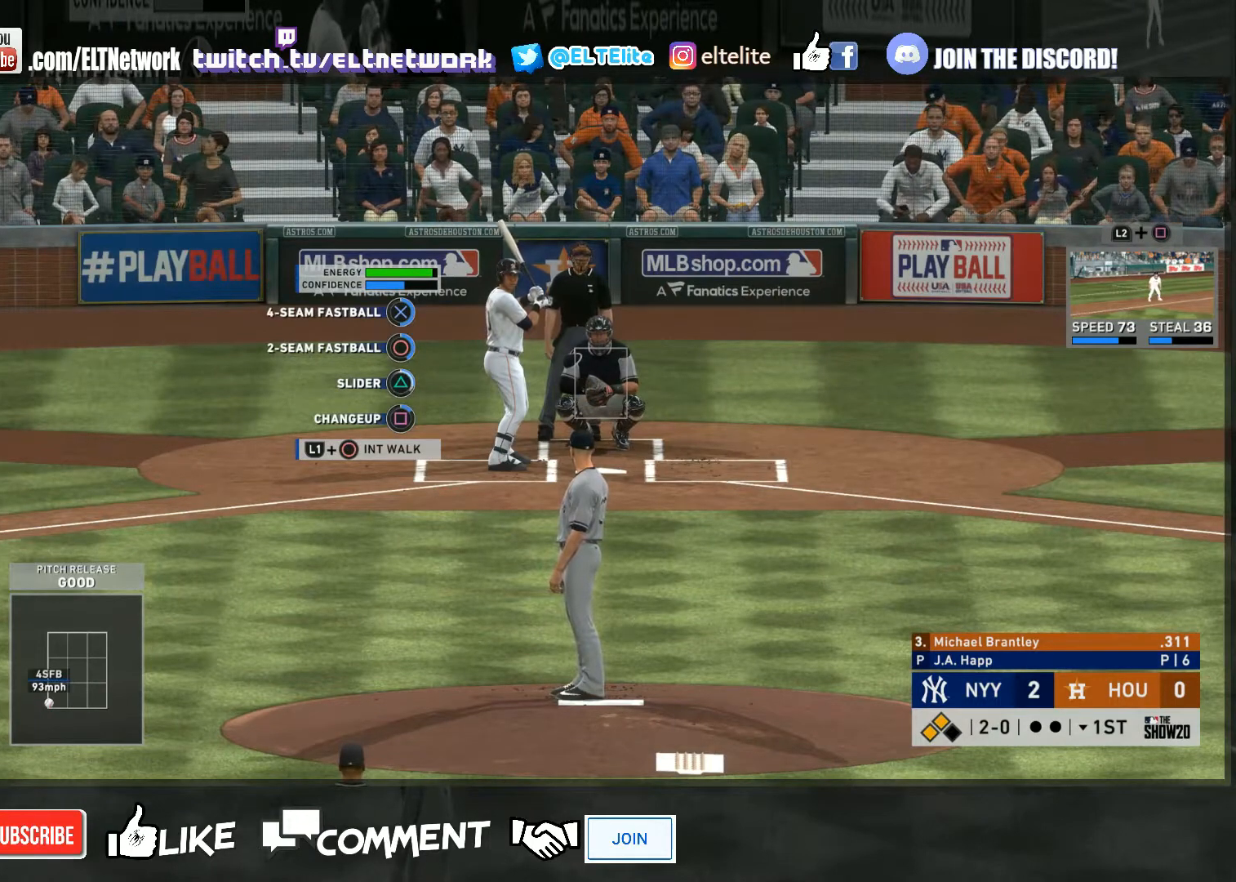
Gameplay with a controller (PlayStation layout); each line is a JSON object with the inputs held at the frame after it. "events" lists button and stick changes between this image and that frame as [ms after this image, input, new state], when the widget could be followed in between. Not read: L3 R3.
{"buttons": [], "left_stick": "center", "right_stick": "center", "events": [[233, "TRIANGLE", "down"], [400, "TRIANGLE", "up"]]}
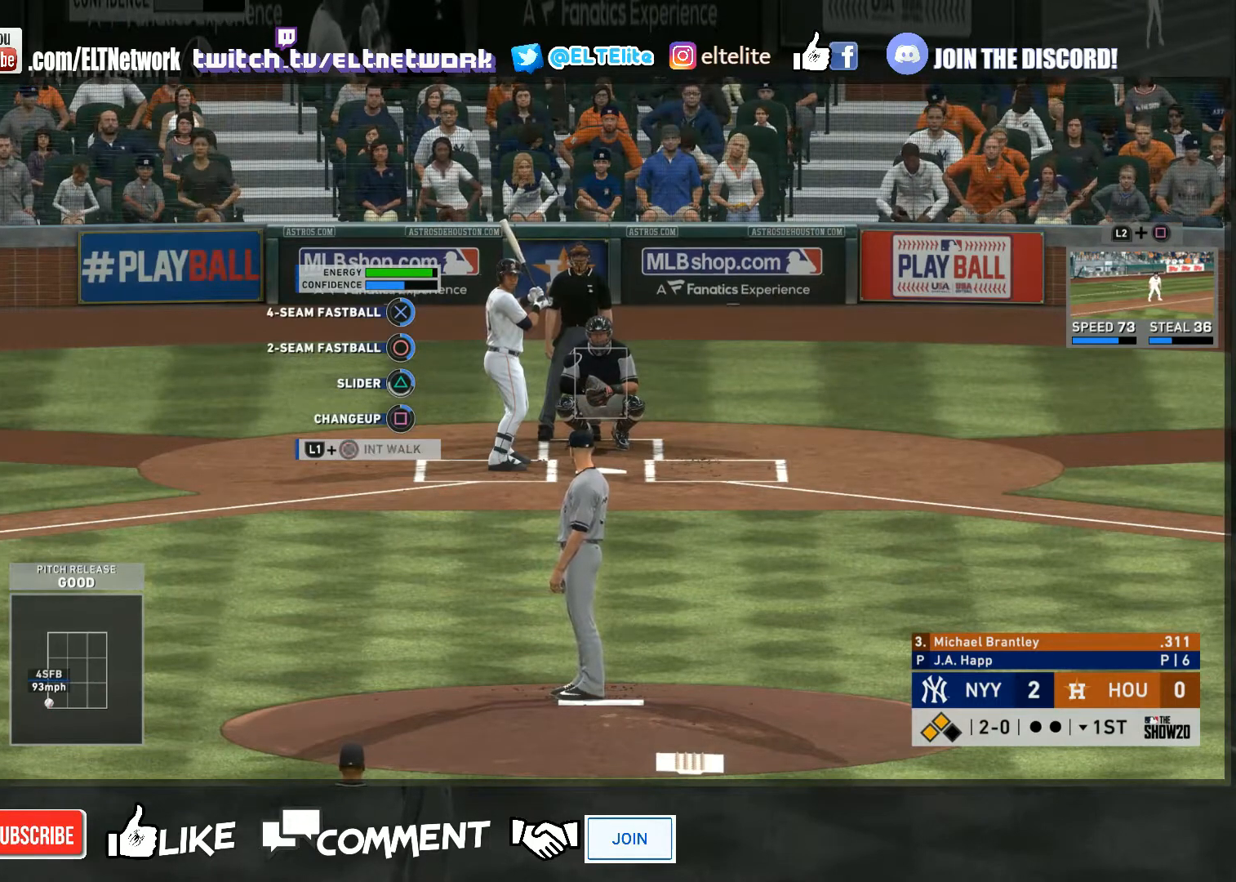
{"buttons": [], "left_stick": "up-left", "right_stick": "center", "events": [[333, "left_stick", "up-left"]]}
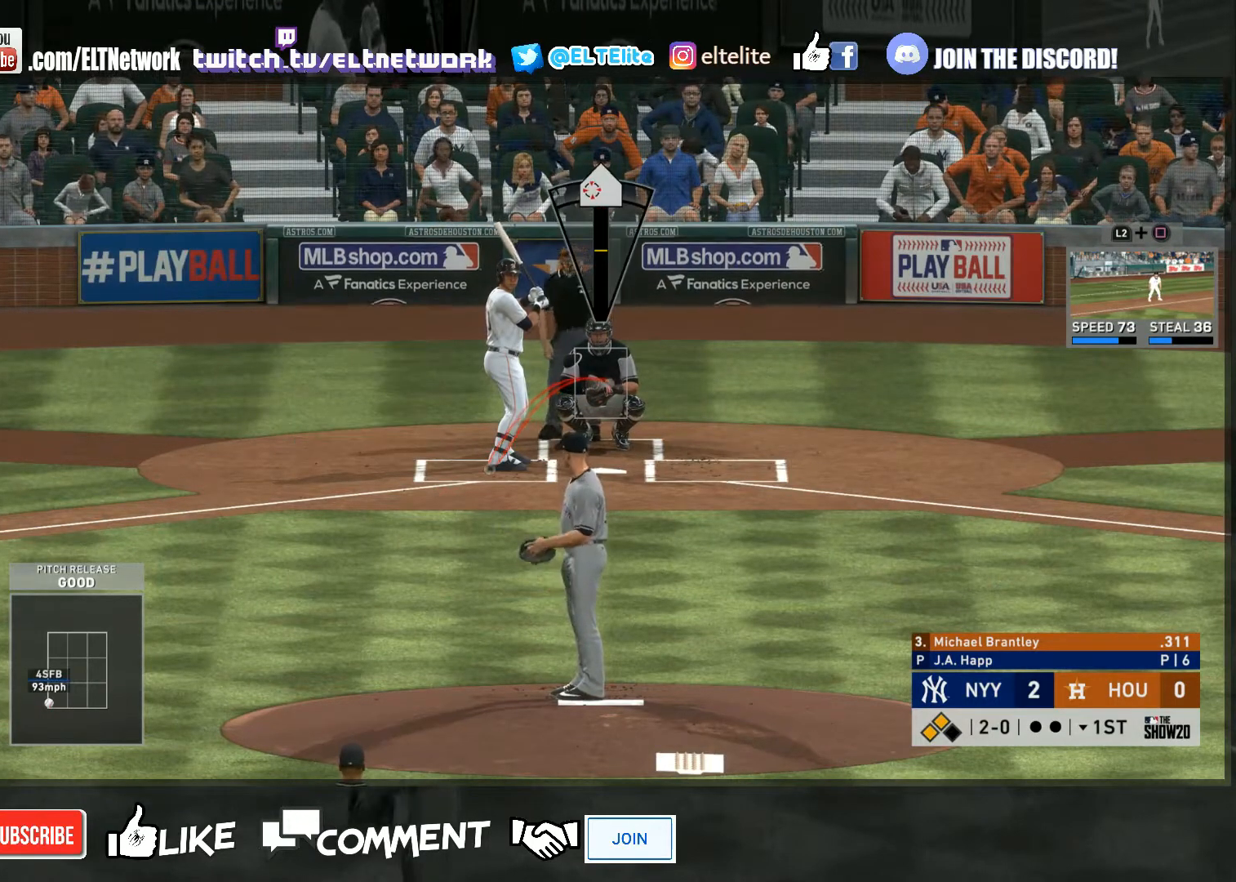
{"buttons": [], "left_stick": "up-left", "right_stick": "center", "events": []}
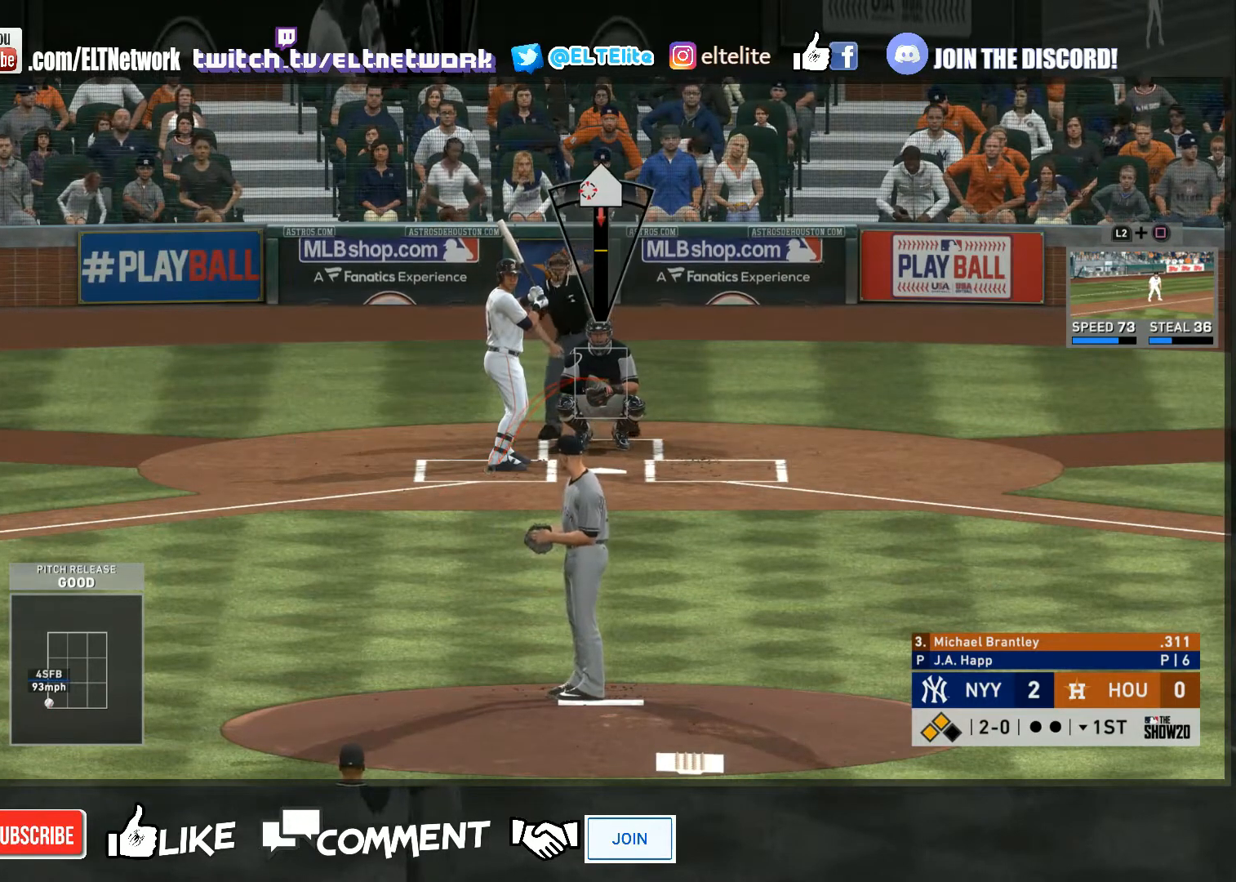
{"buttons": [], "left_stick": "up-left", "right_stick": "center", "events": []}
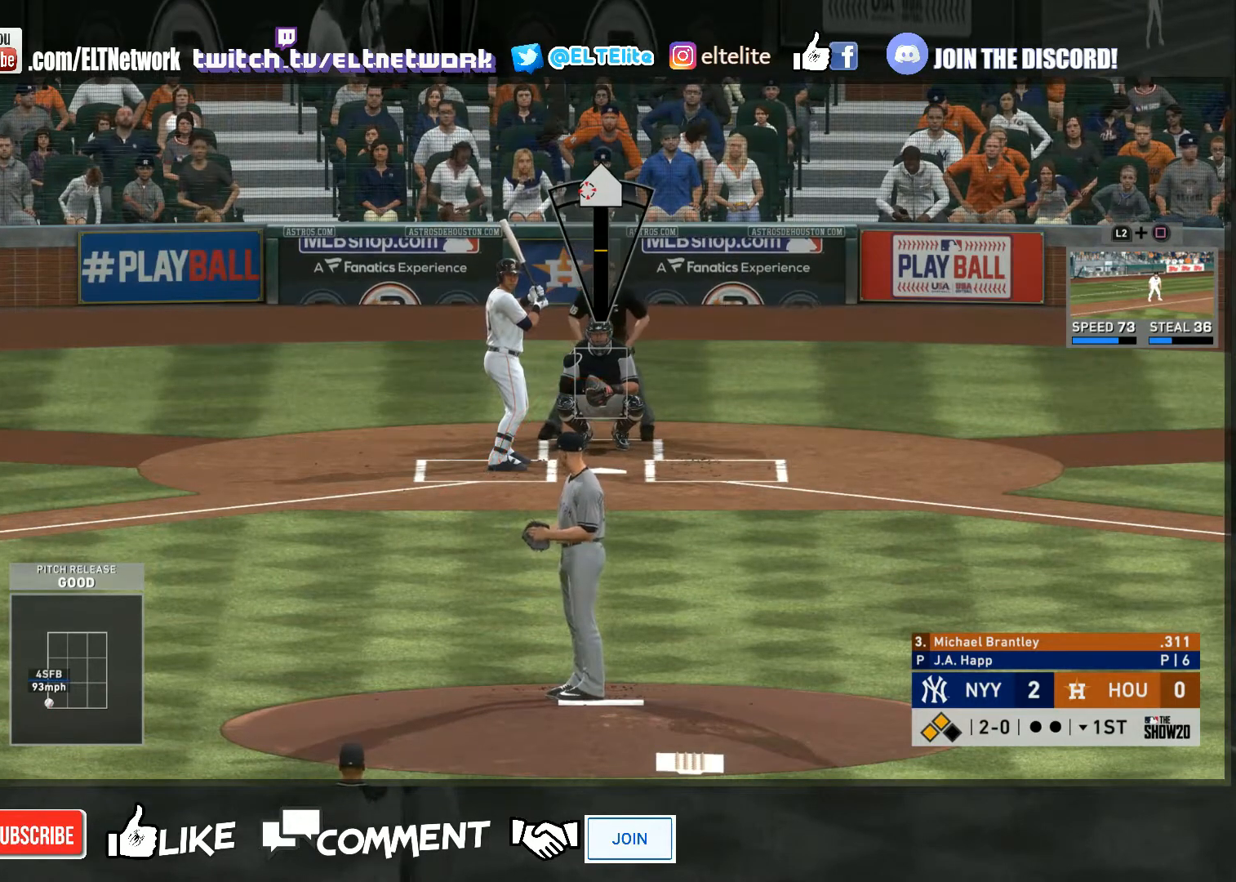
{"buttons": [], "left_stick": "up-left", "right_stick": "center", "events": []}
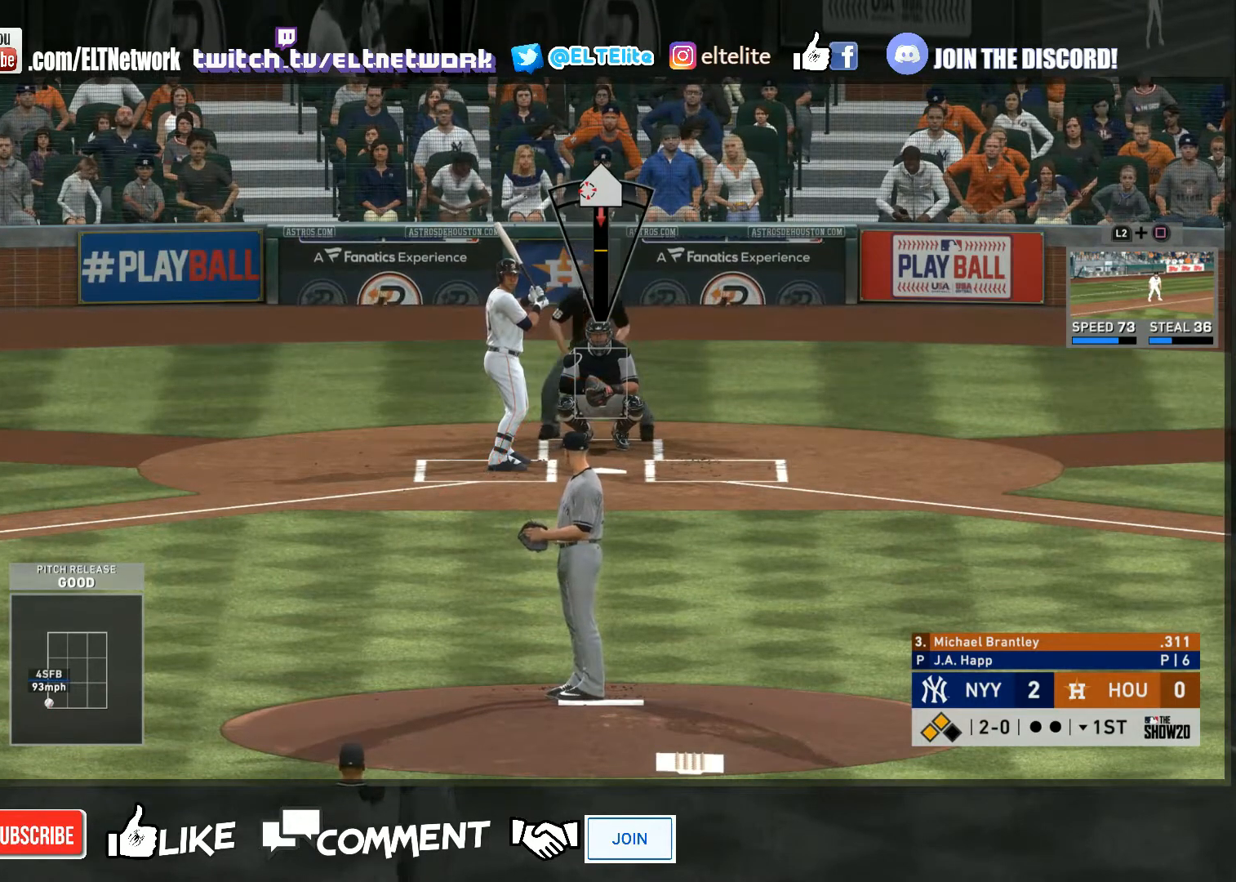
{"buttons": [], "left_stick": "up-left", "right_stick": "center", "events": []}
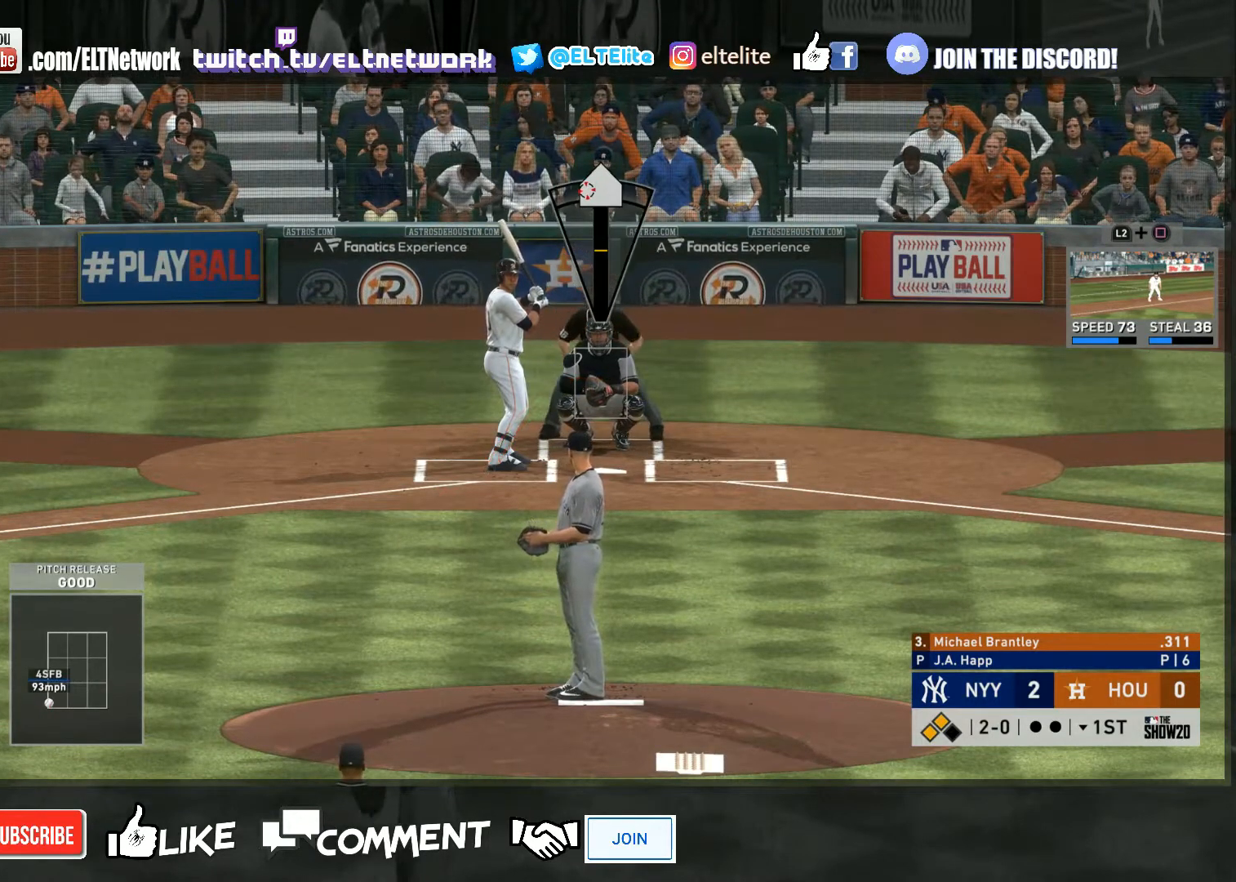
{"buttons": [], "left_stick": "up-left", "right_stick": "center", "events": []}
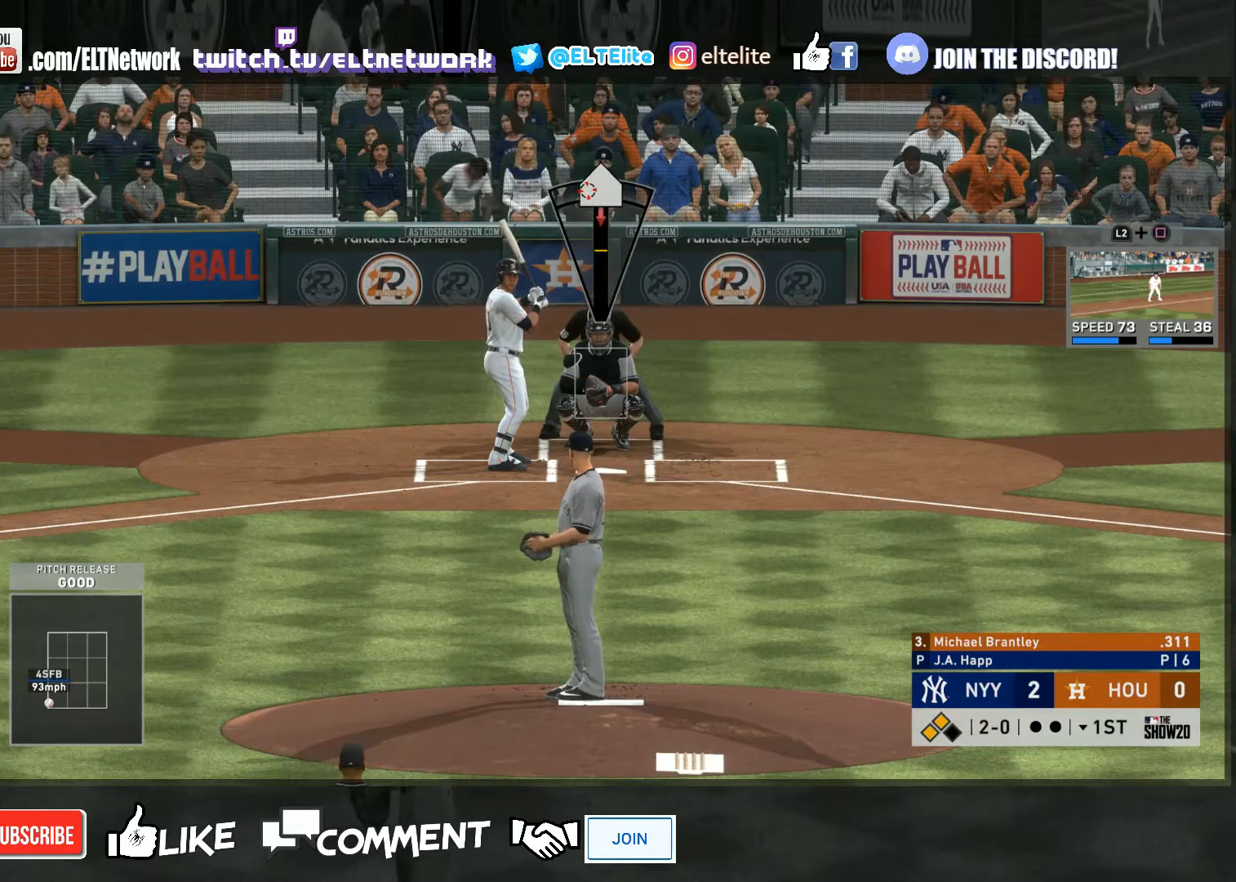
{"buttons": [], "left_stick": "up-left", "right_stick": "center", "events": []}
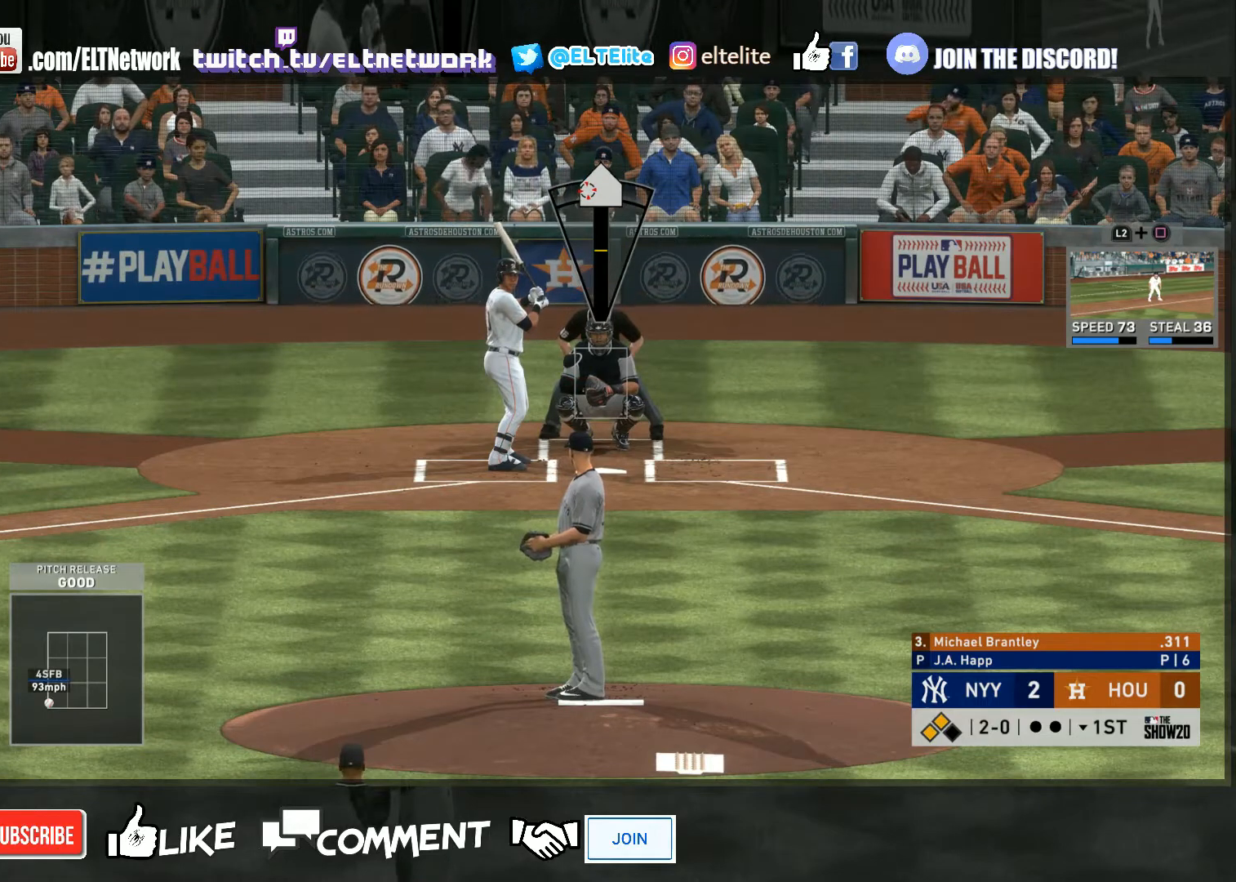
{"buttons": [], "left_stick": "up-left", "right_stick": "center", "events": []}
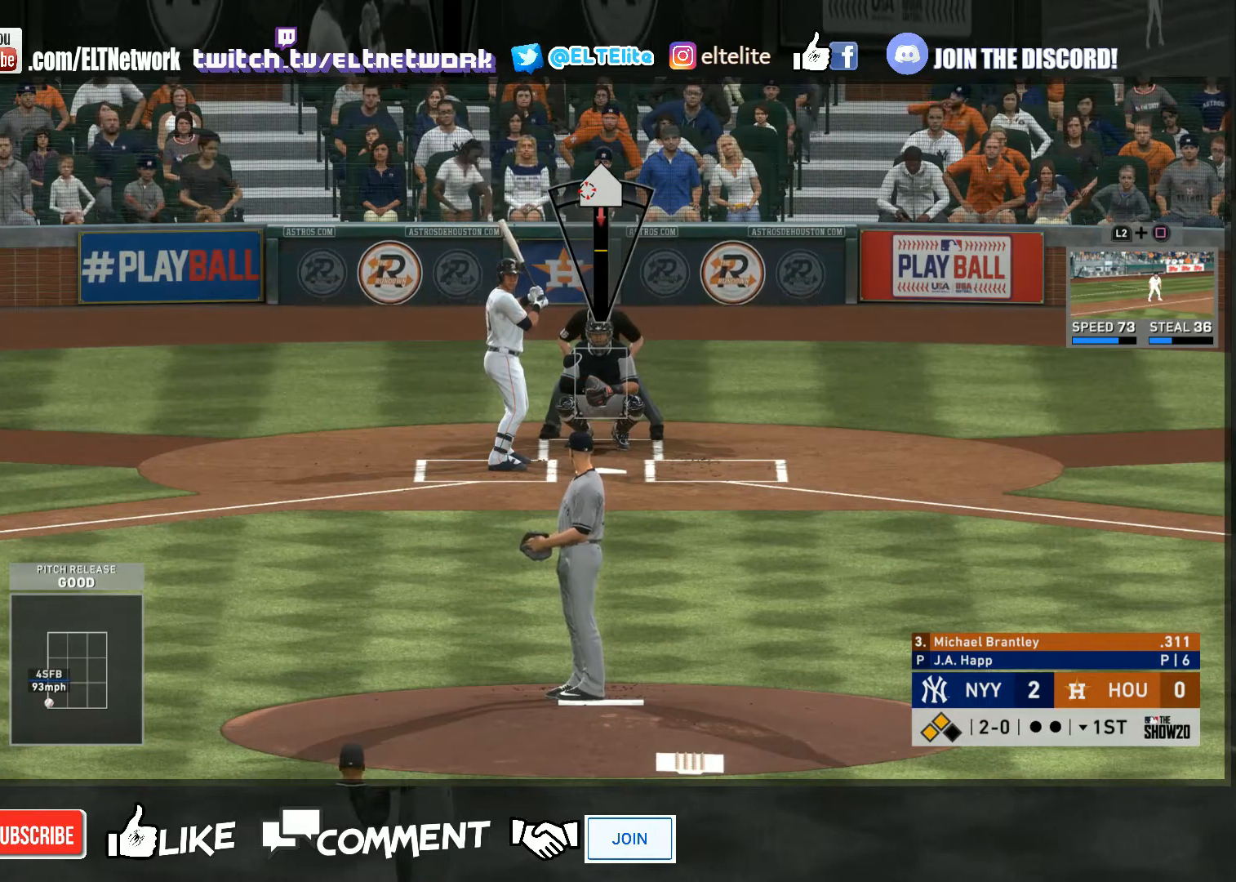
{"buttons": [], "left_stick": "up-left", "right_stick": "center", "events": []}
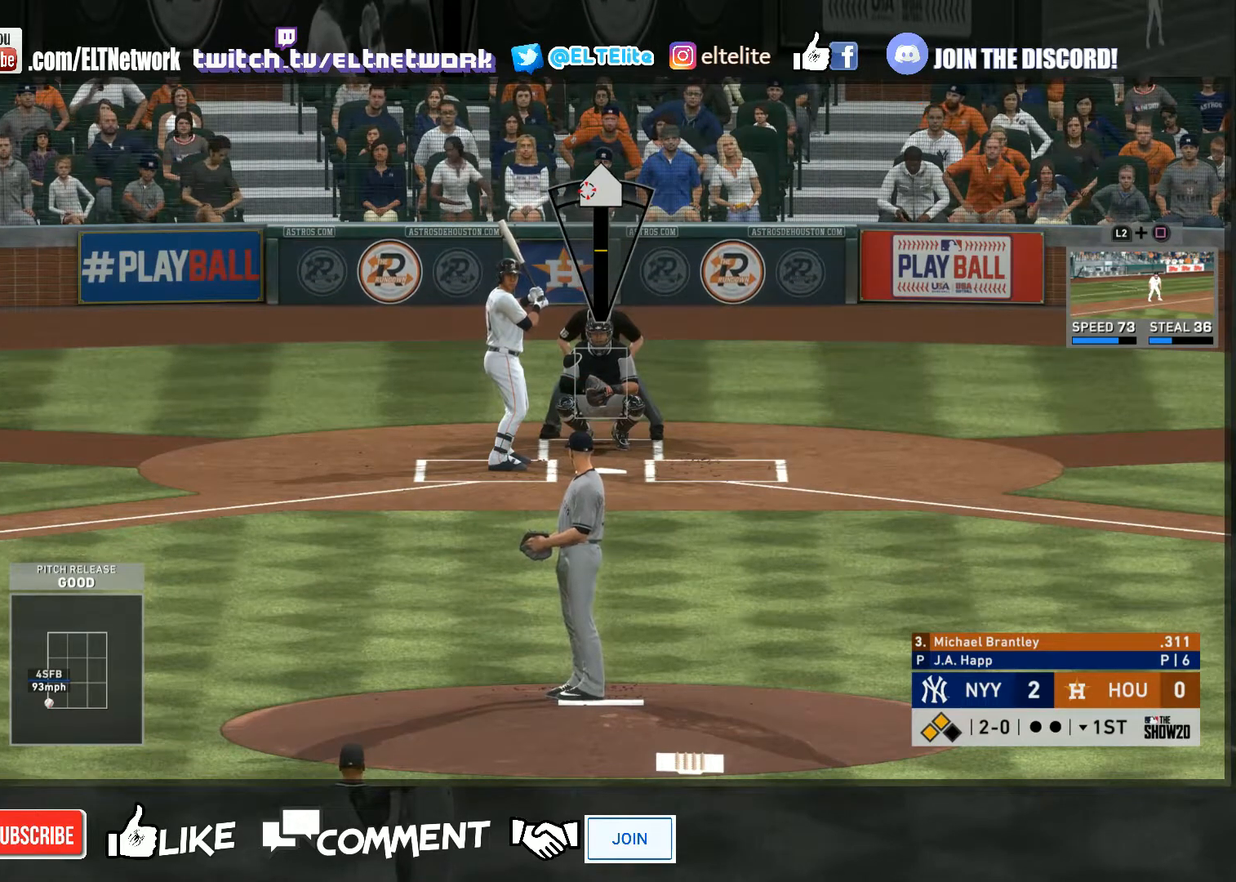
{"buttons": [], "left_stick": "up-left", "right_stick": "center", "events": []}
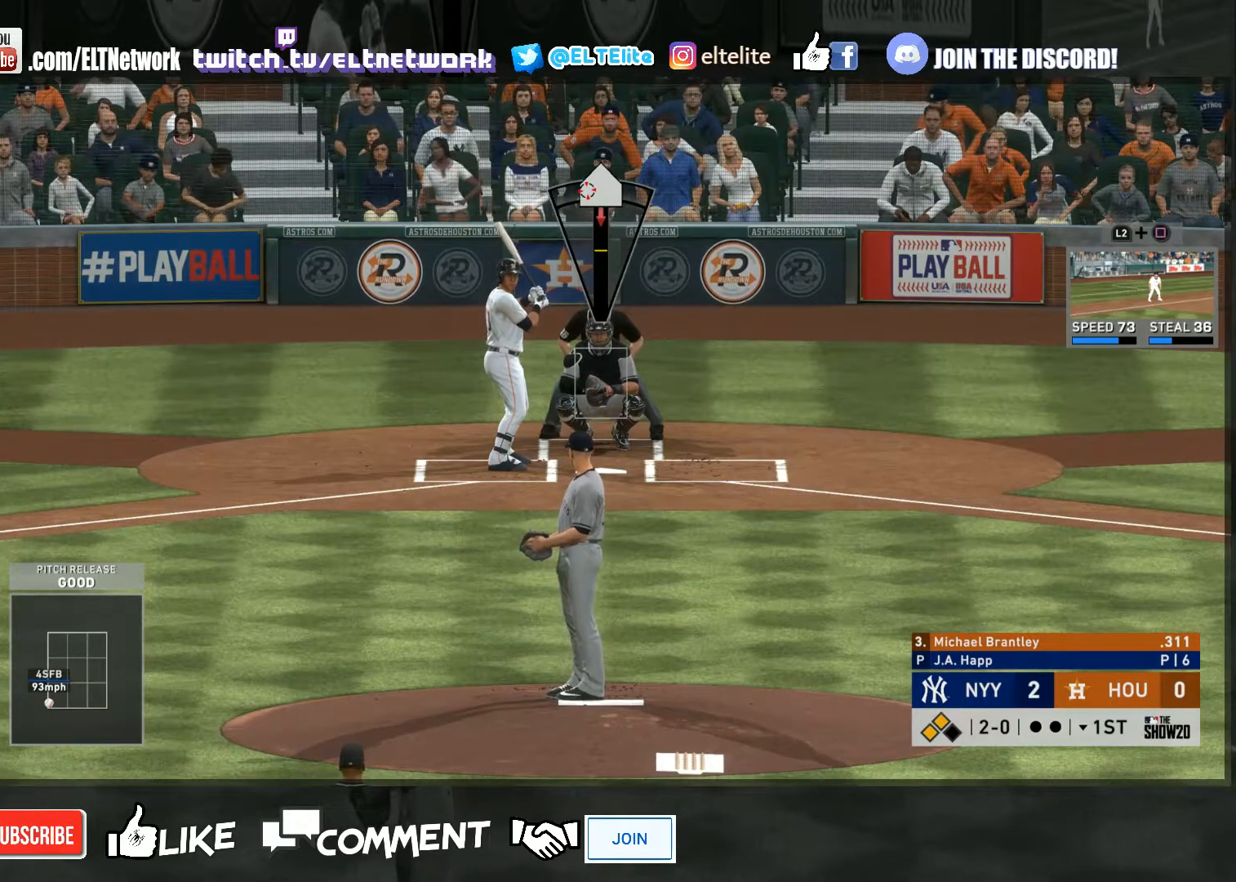
{"buttons": [], "left_stick": "up-left", "right_stick": "center", "events": []}
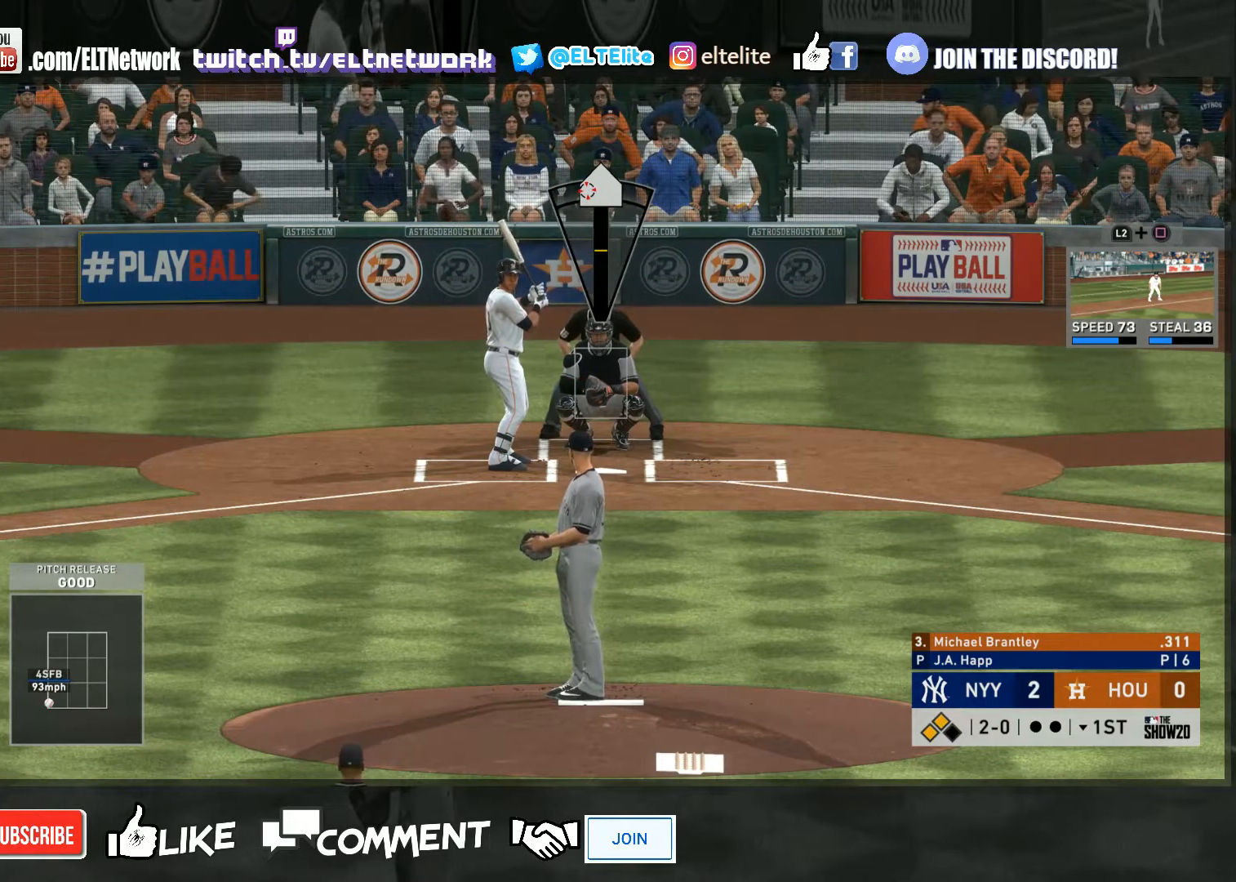
{"buttons": [], "left_stick": "up-left", "right_stick": "center", "events": []}
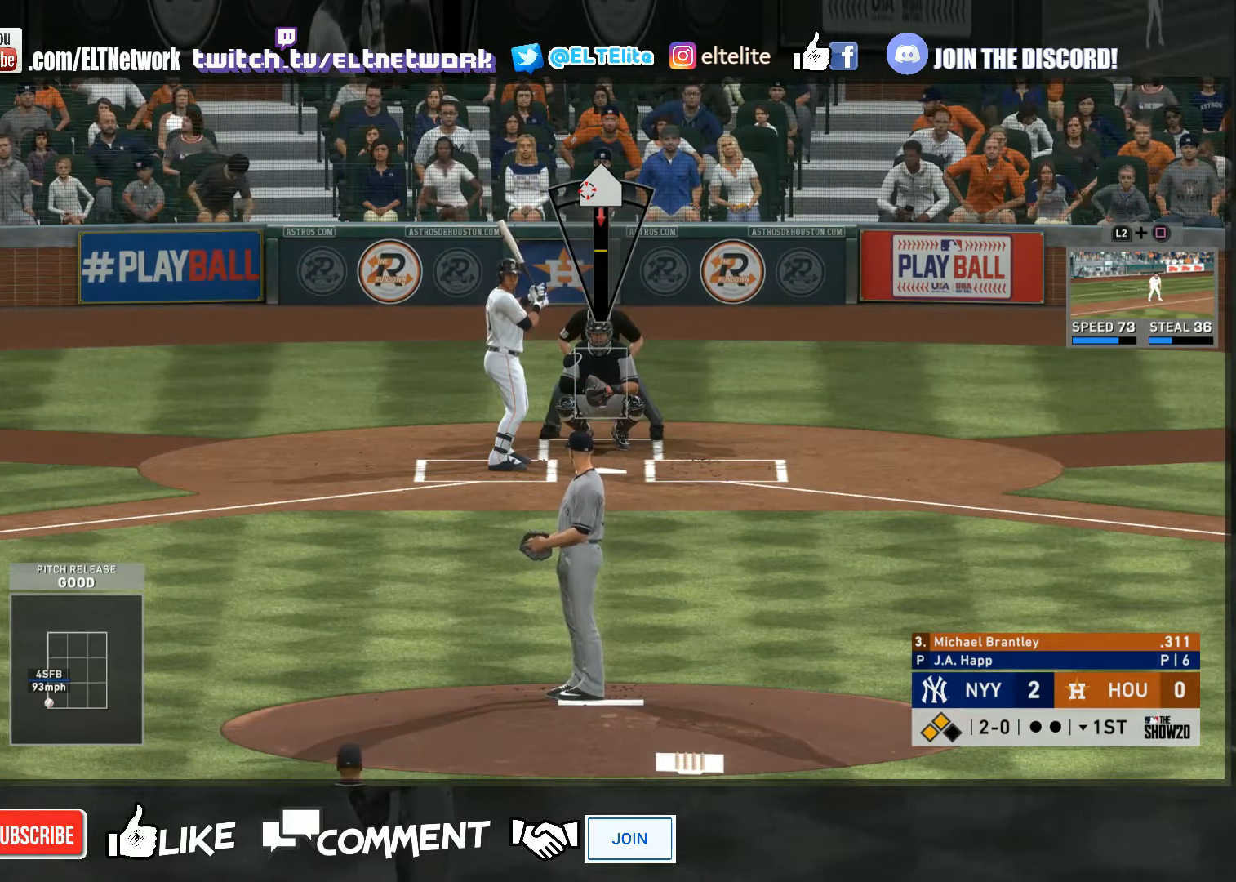
{"buttons": [], "left_stick": "up-left", "right_stick": "center", "events": []}
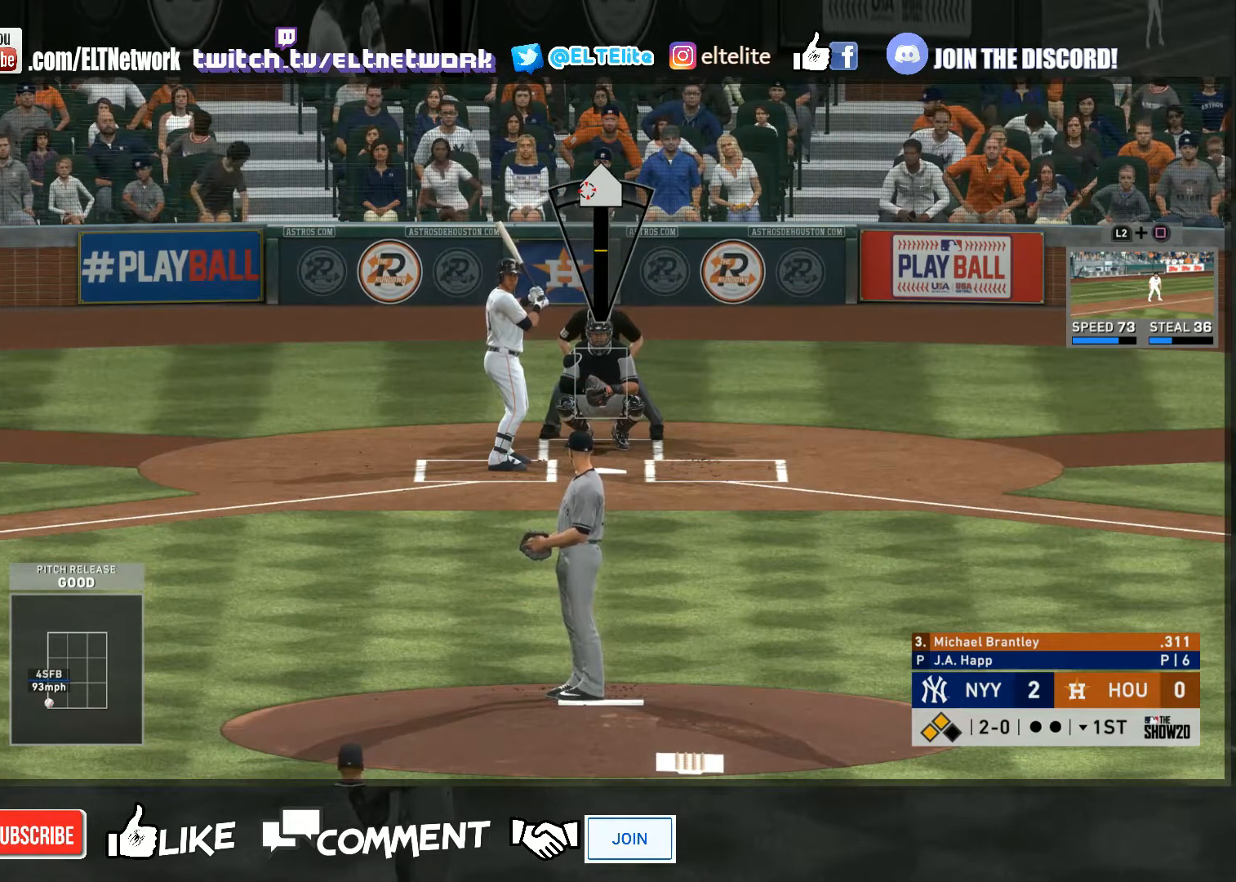
{"buttons": [], "left_stick": "up-left", "right_stick": "center", "events": []}
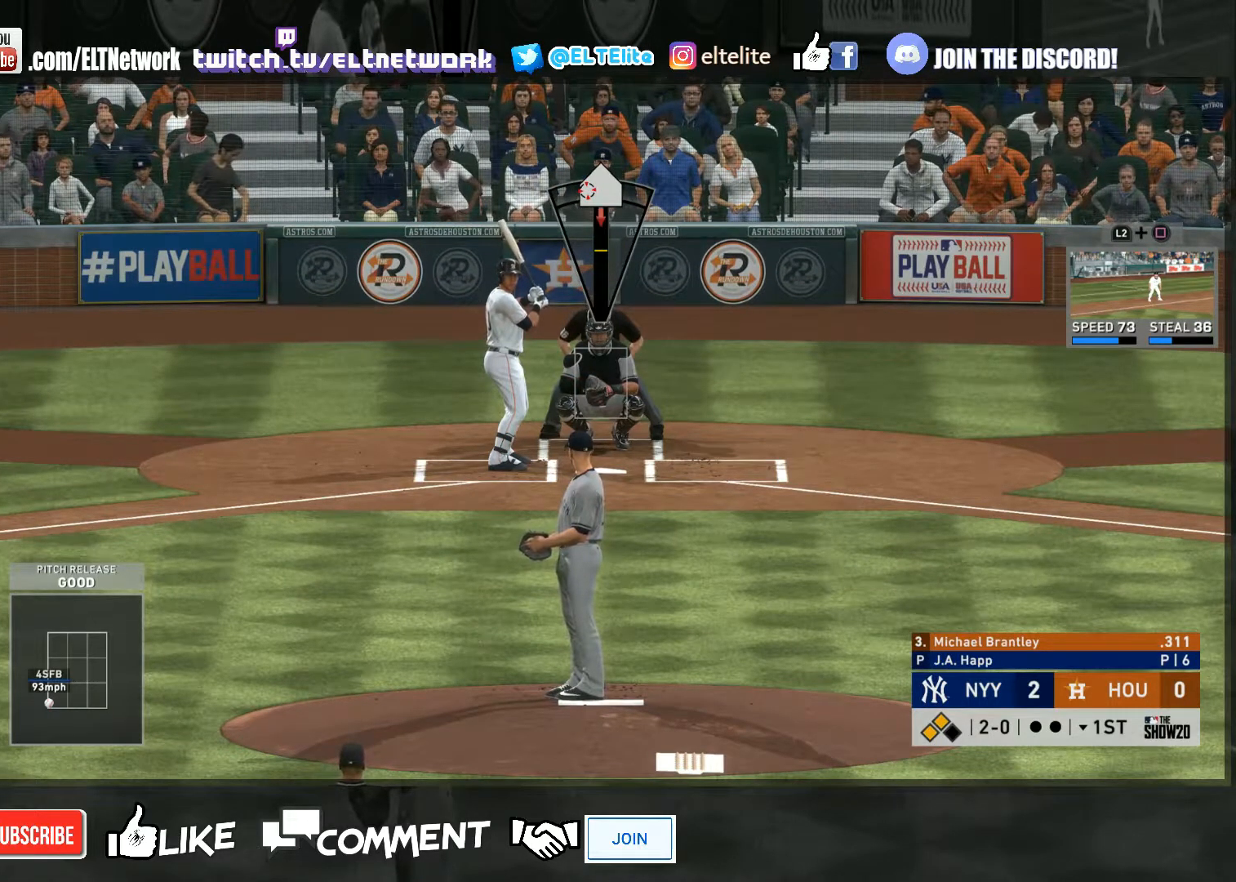
{"buttons": [], "left_stick": "up-left", "right_stick": "center", "events": []}
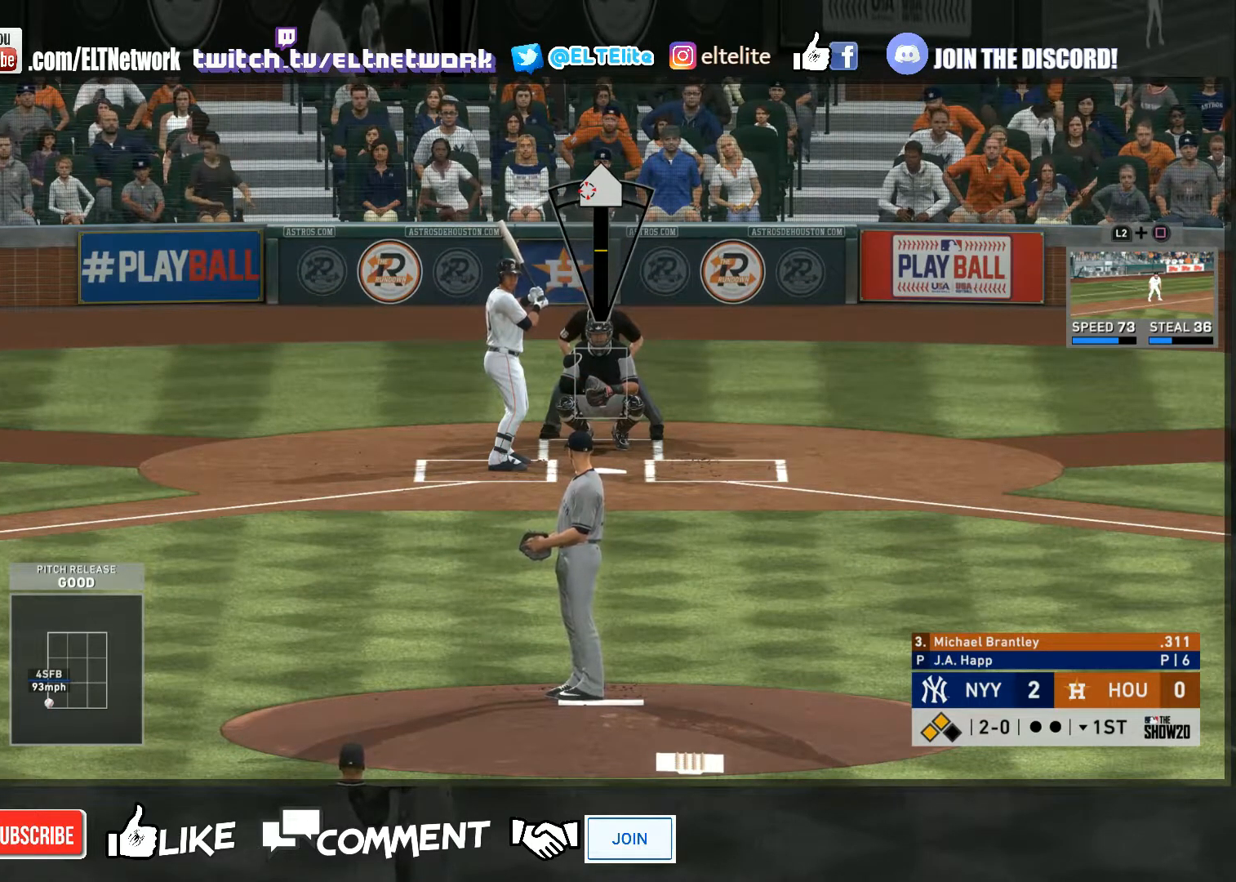
{"buttons": [], "left_stick": "up-left", "right_stick": "center", "events": []}
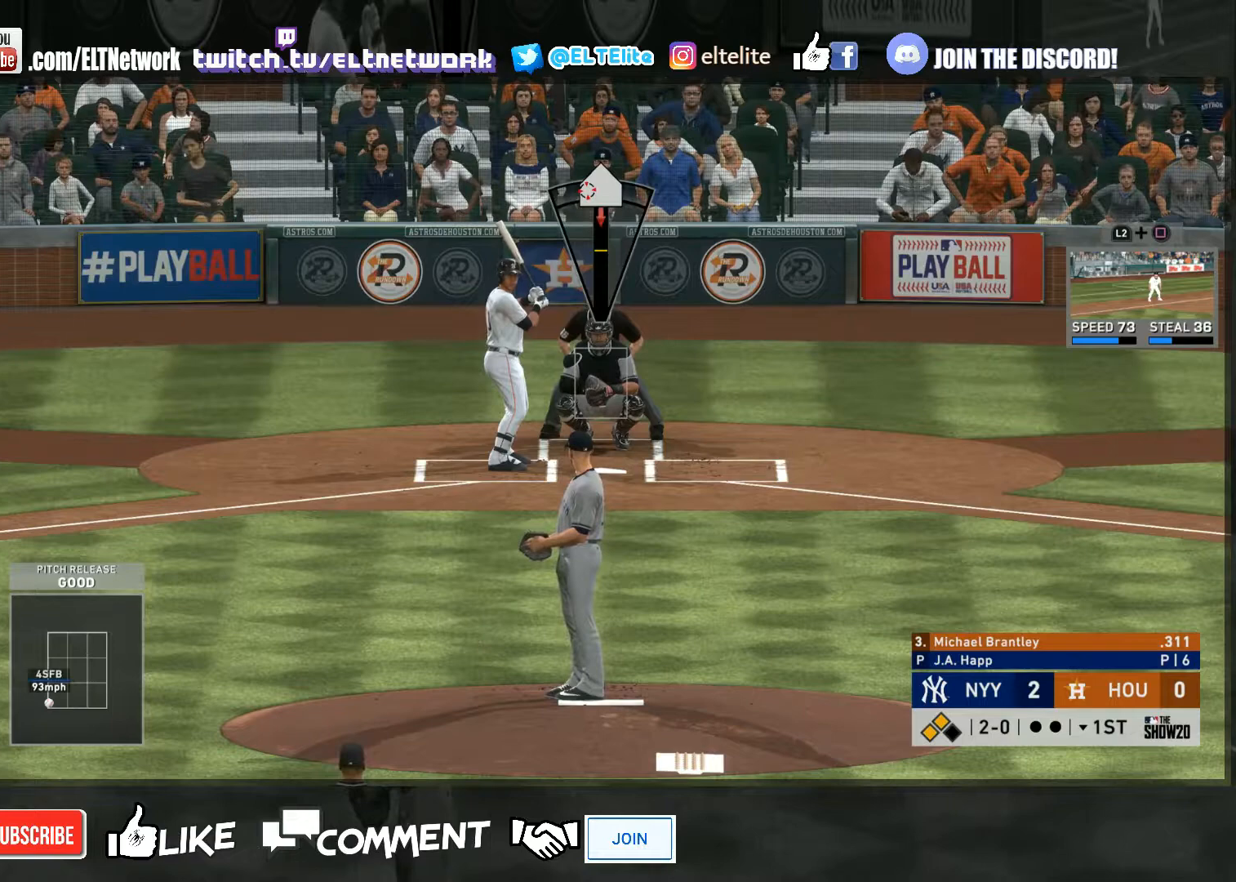
{"buttons": [], "left_stick": "up-left", "right_stick": "center", "events": []}
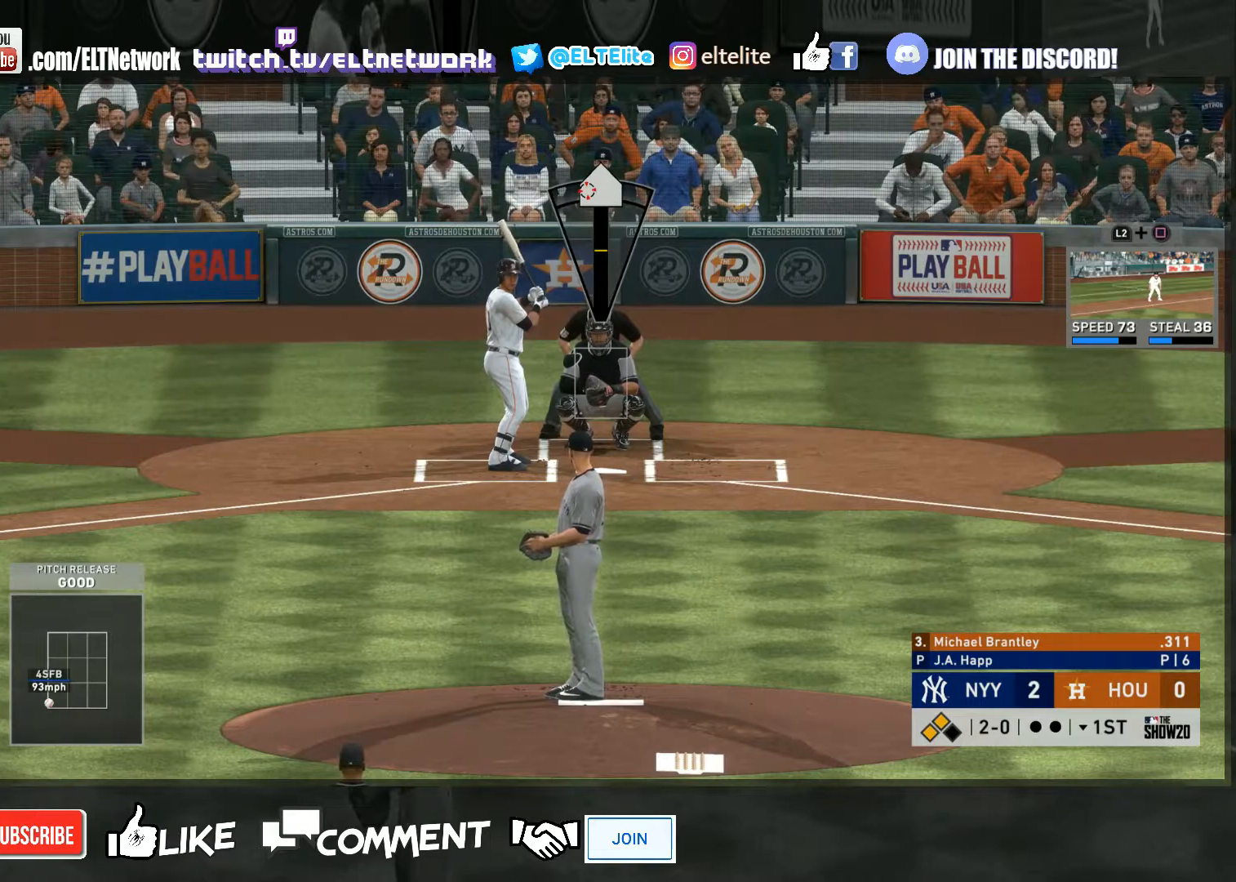
{"buttons": [], "left_stick": "up-left", "right_stick": "center", "events": []}
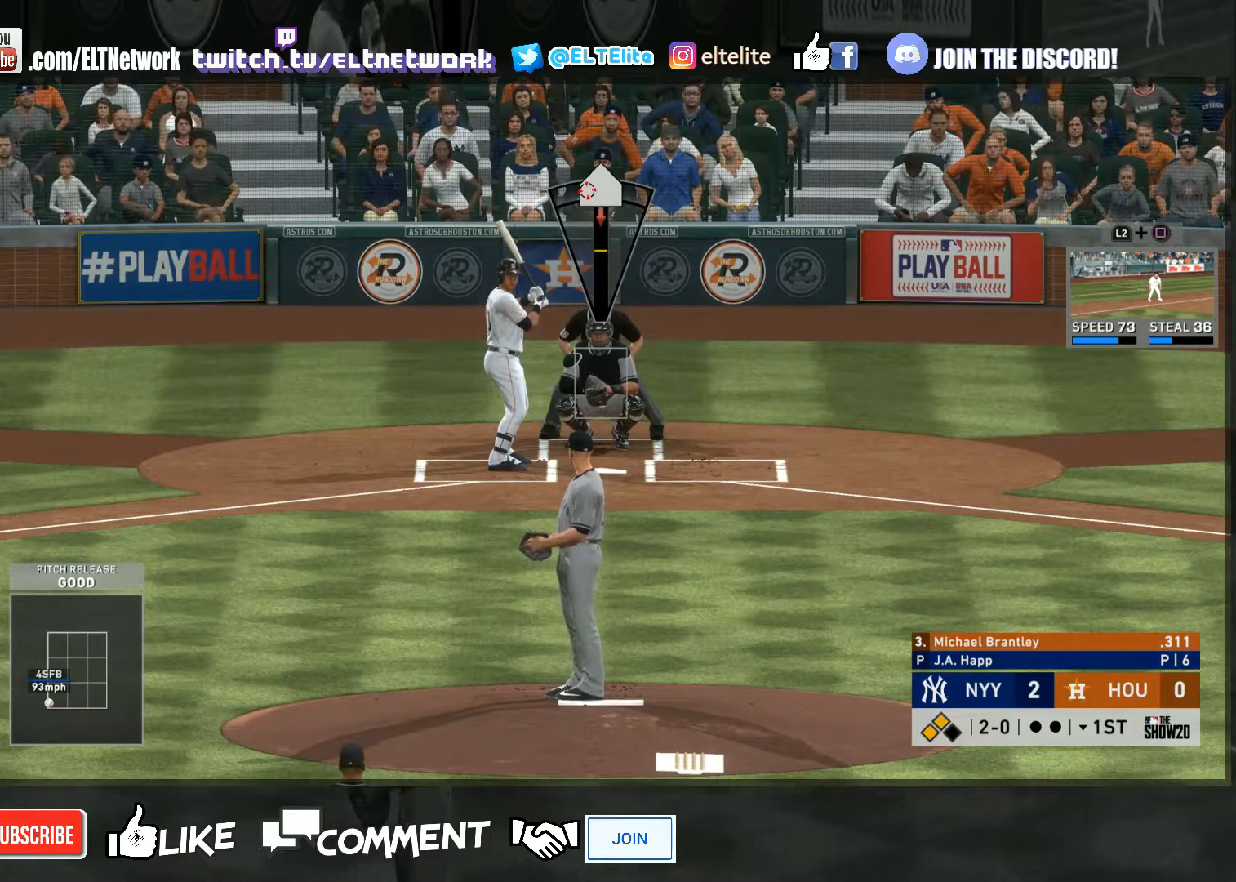
{"buttons": [], "left_stick": "up-left", "right_stick": "down", "events": [[500, "right_stick", "down"]]}
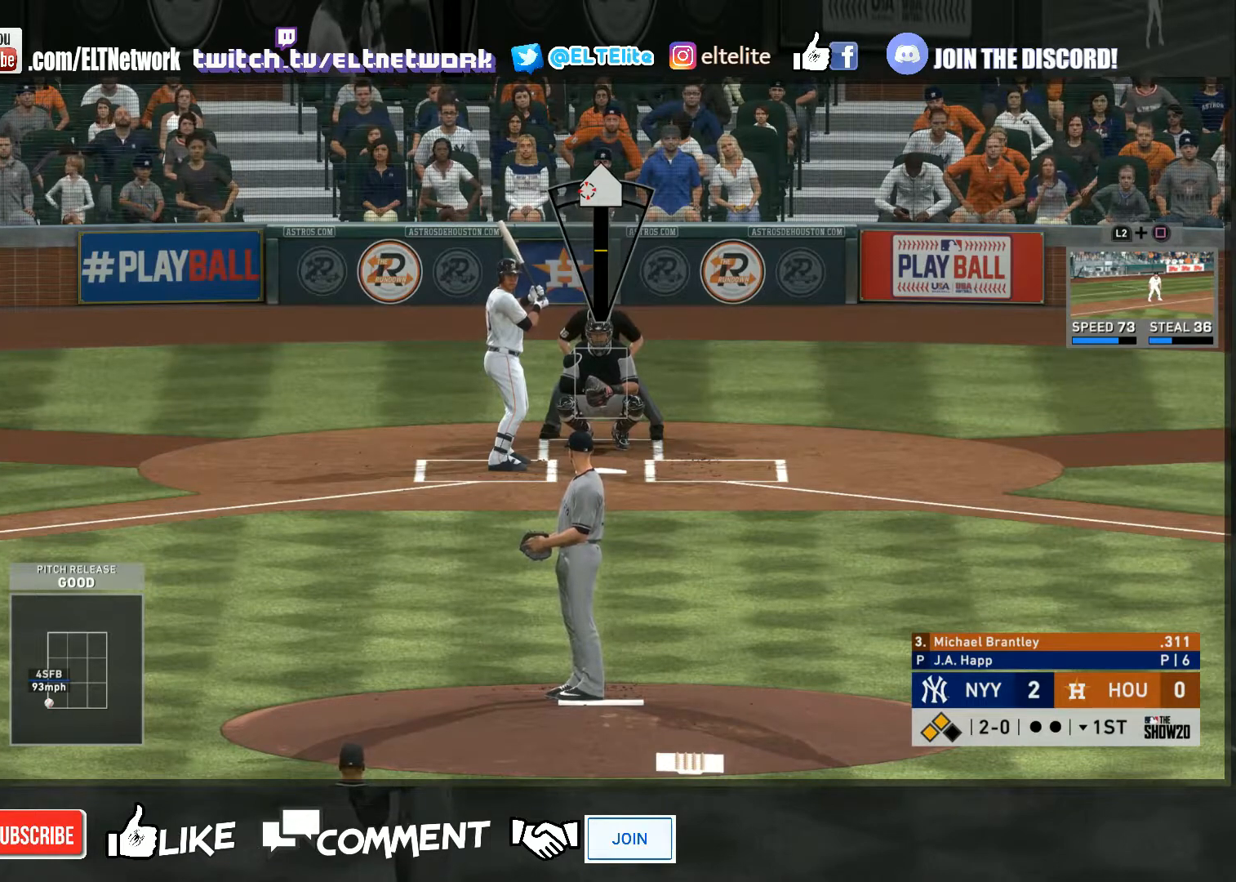
{"buttons": [], "left_stick": "up-left", "right_stick": "down", "events": []}
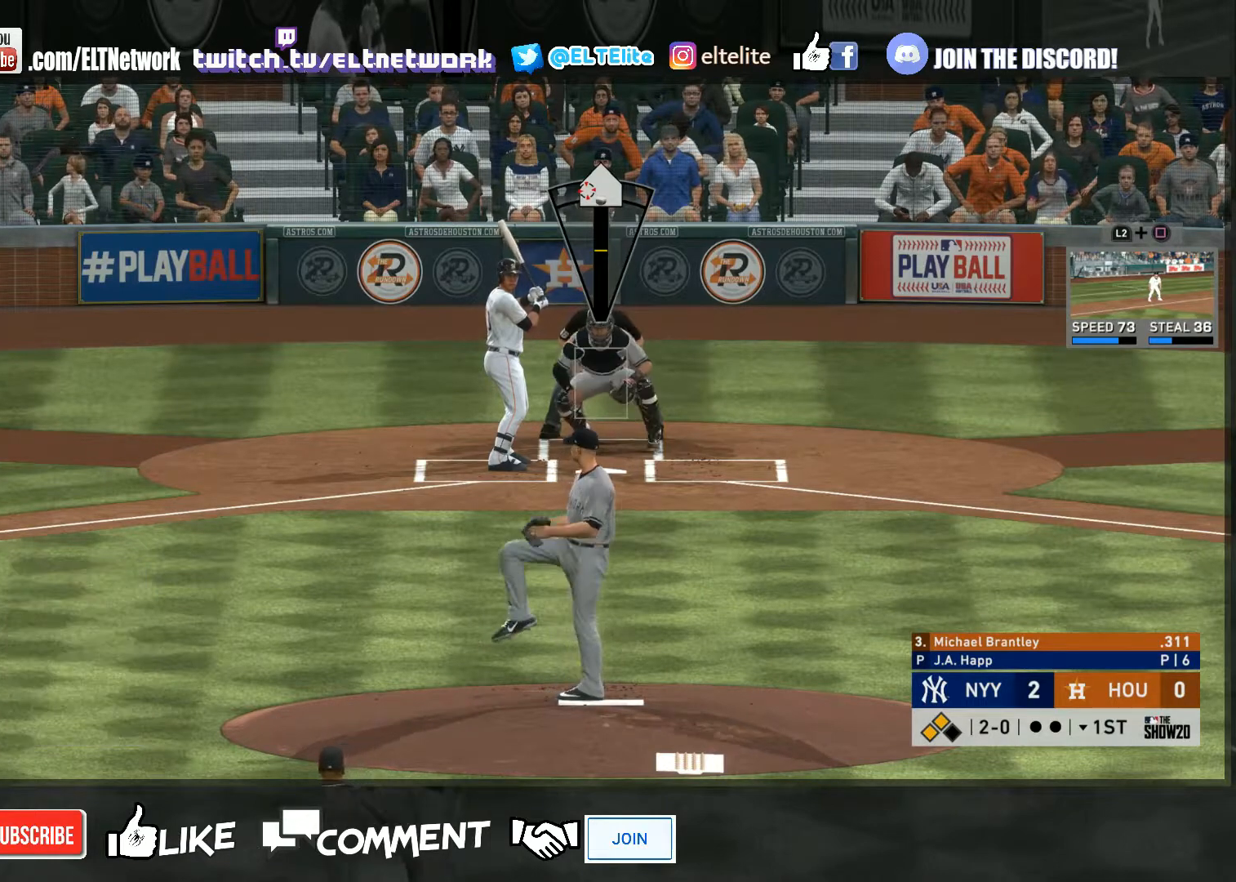
{"buttons": [], "left_stick": "center", "right_stick": "up", "events": [[67, "left_stick", "center"], [300, "right_stick", "center"], [467, "right_stick", "up"]]}
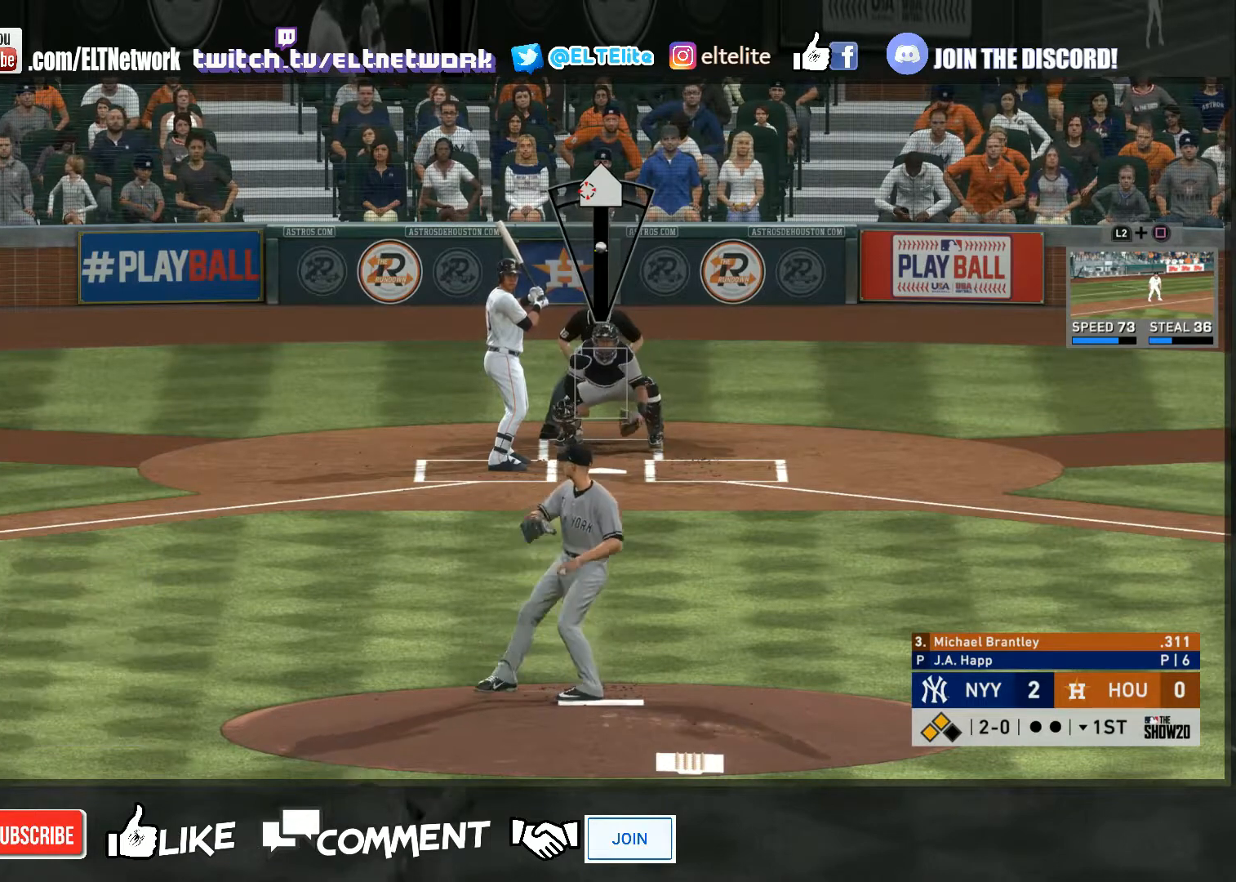
{"buttons": [], "left_stick": "center", "right_stick": "center", "events": [[133, "right_stick", "center"]]}